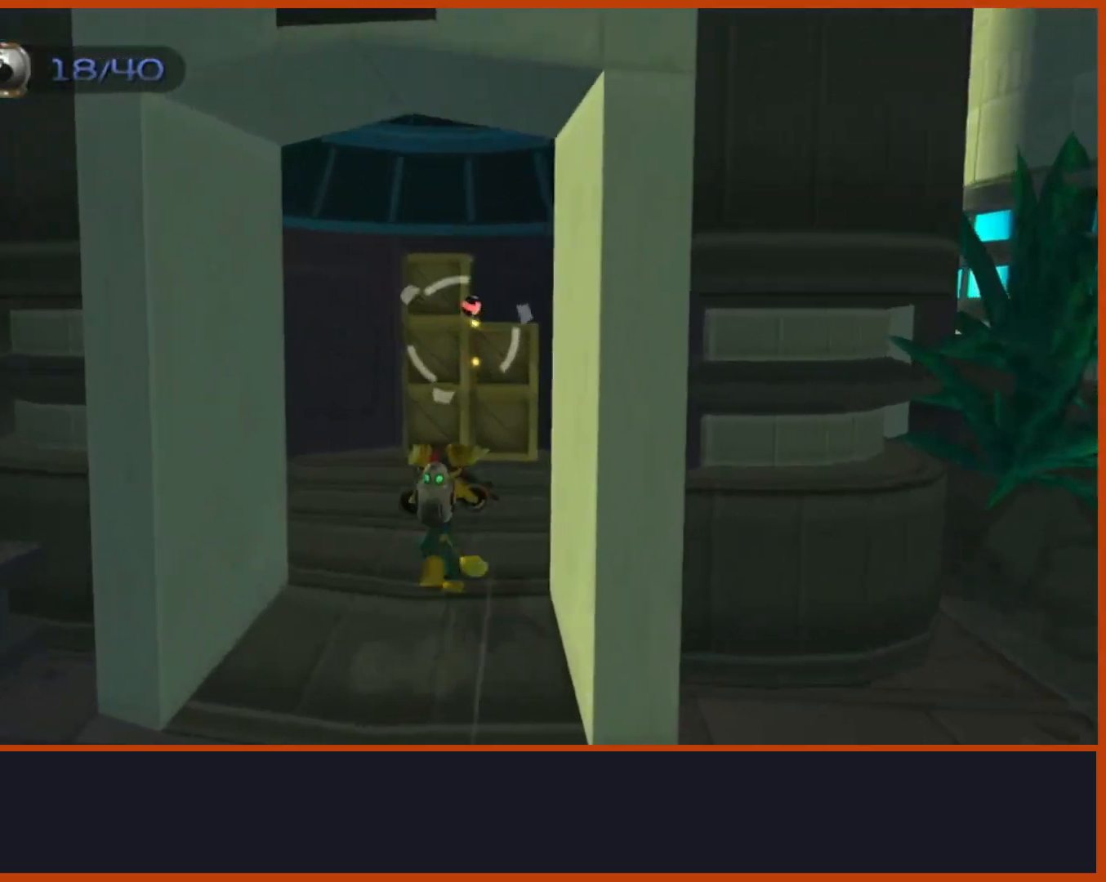
Gameplay with a controller (PlayStation layout); each line is a JSON object with the inputs held at the frame after it (dt_ms = milliseconds from this image to that frame). "button_events" lists button changes between this image and that frame as [ms after this image, input, new state], when the widget could be followed in between (sticks are given only as held states). This document gives stick clicks only as held states, not as events. Not read: R1.
{"dt_ms": 500, "buttons": [], "left_stick": "up", "right_stick": "down", "button_events": []}
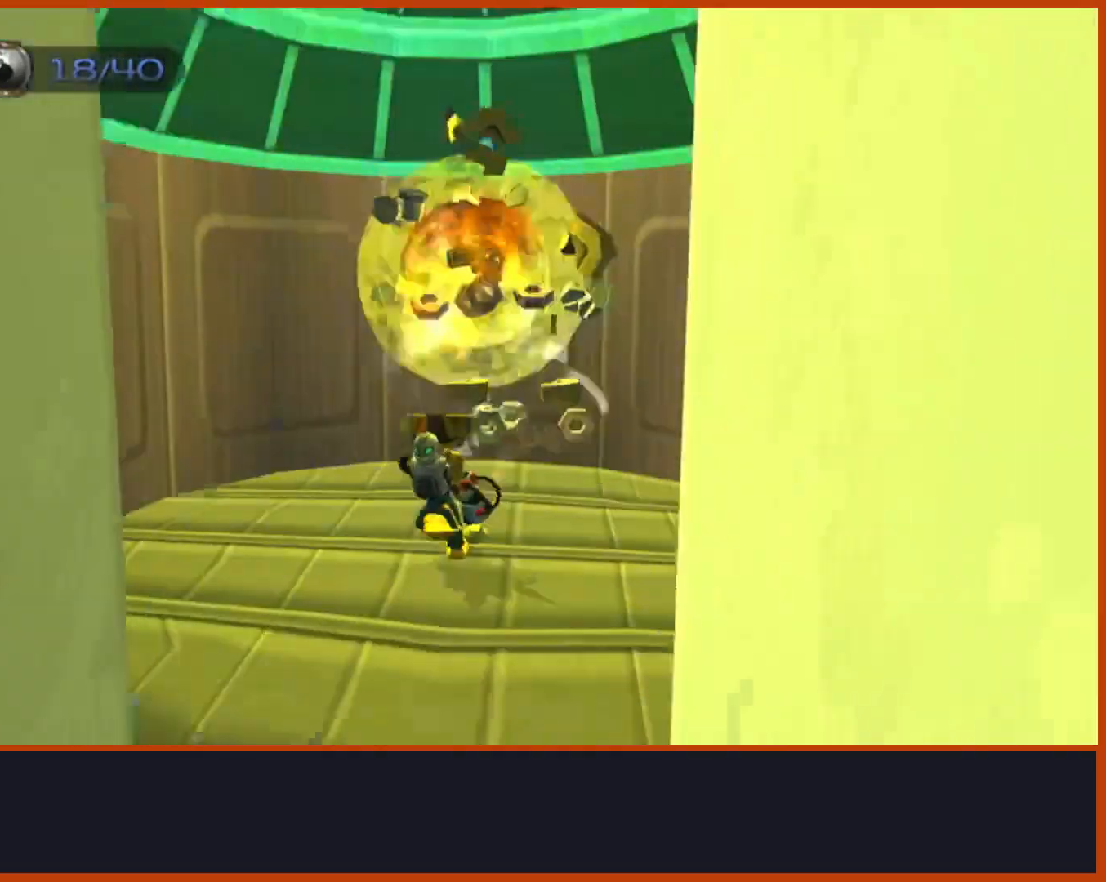
{"dt_ms": 500, "buttons": ["CROSS"], "left_stick": "down", "right_stick": "left", "button_events": [[383, "CROSS", "down"]]}
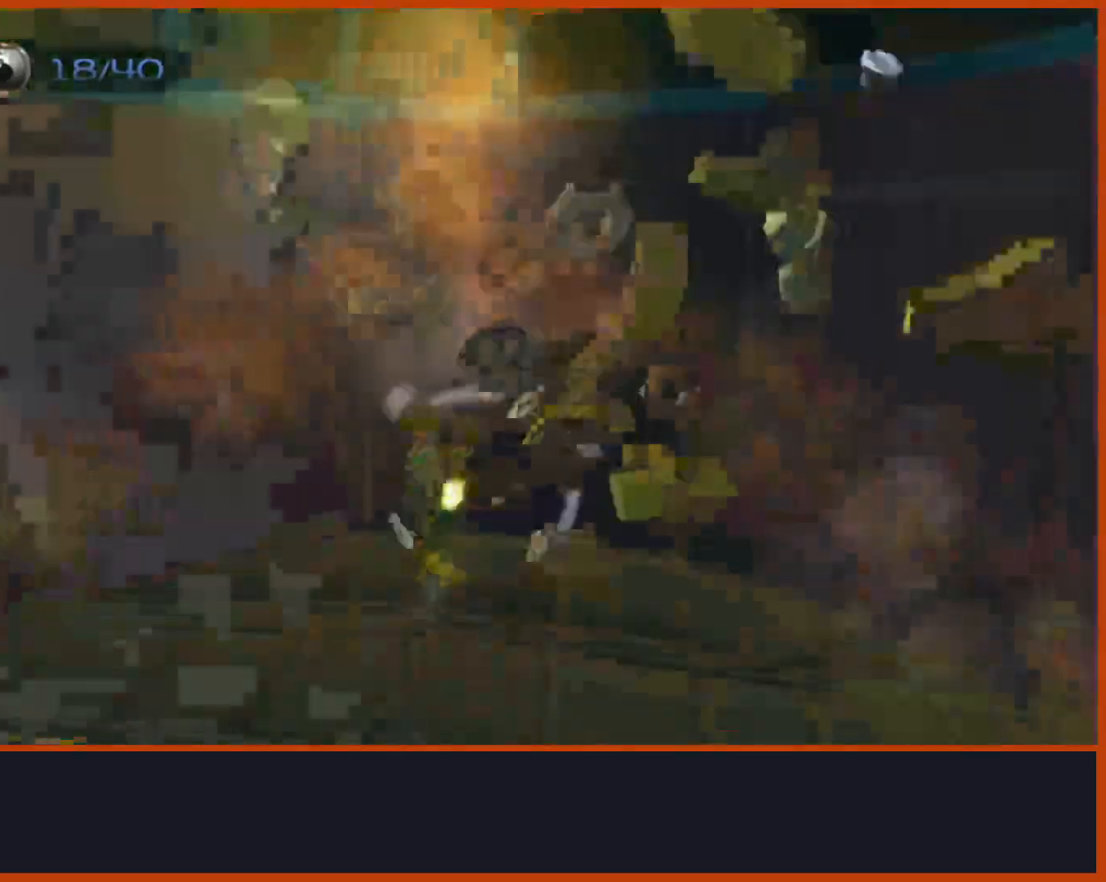
{"dt_ms": 500, "buttons": [], "left_stick": "down-left", "right_stick": "left", "button_events": [[50, "CROSS", "up"]]}
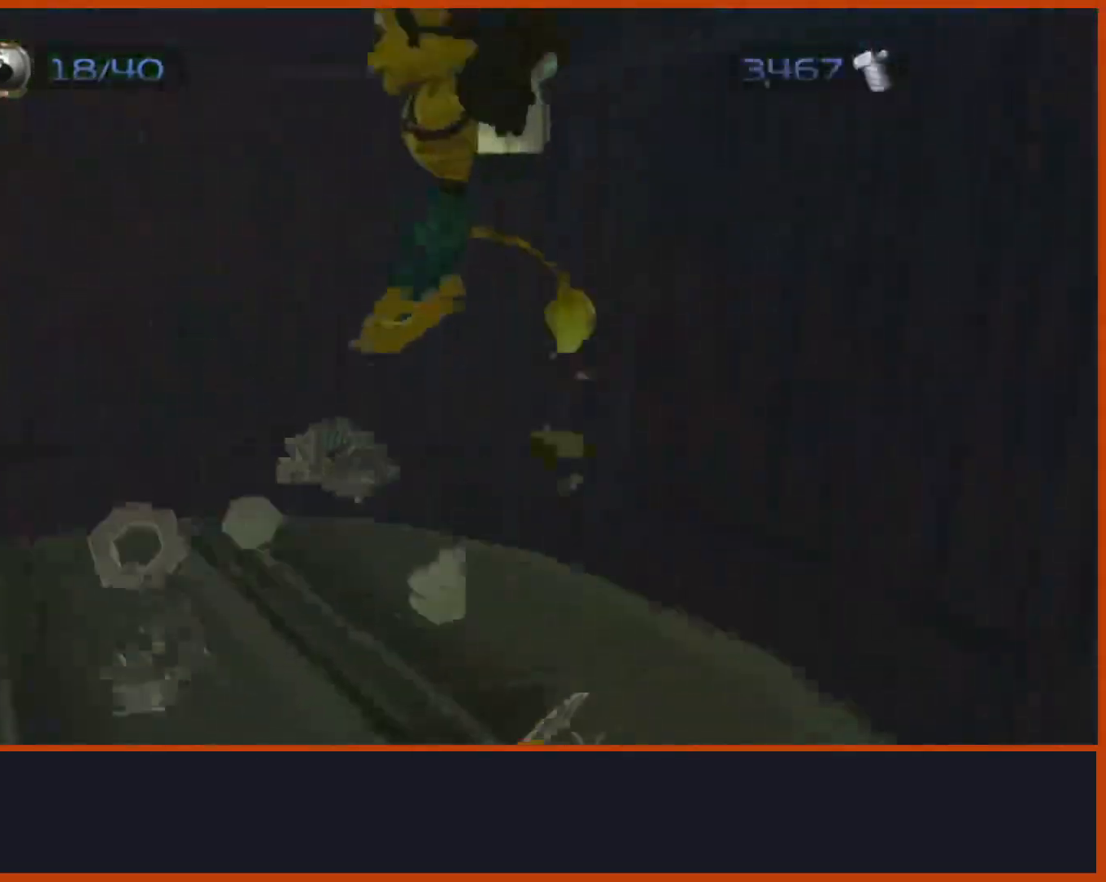
{"dt_ms": 500, "buttons": [], "left_stick": "up-left", "right_stick": "down-left", "button_events": [[350, "CROSS", "down"], [467, "CROSS", "up"]]}
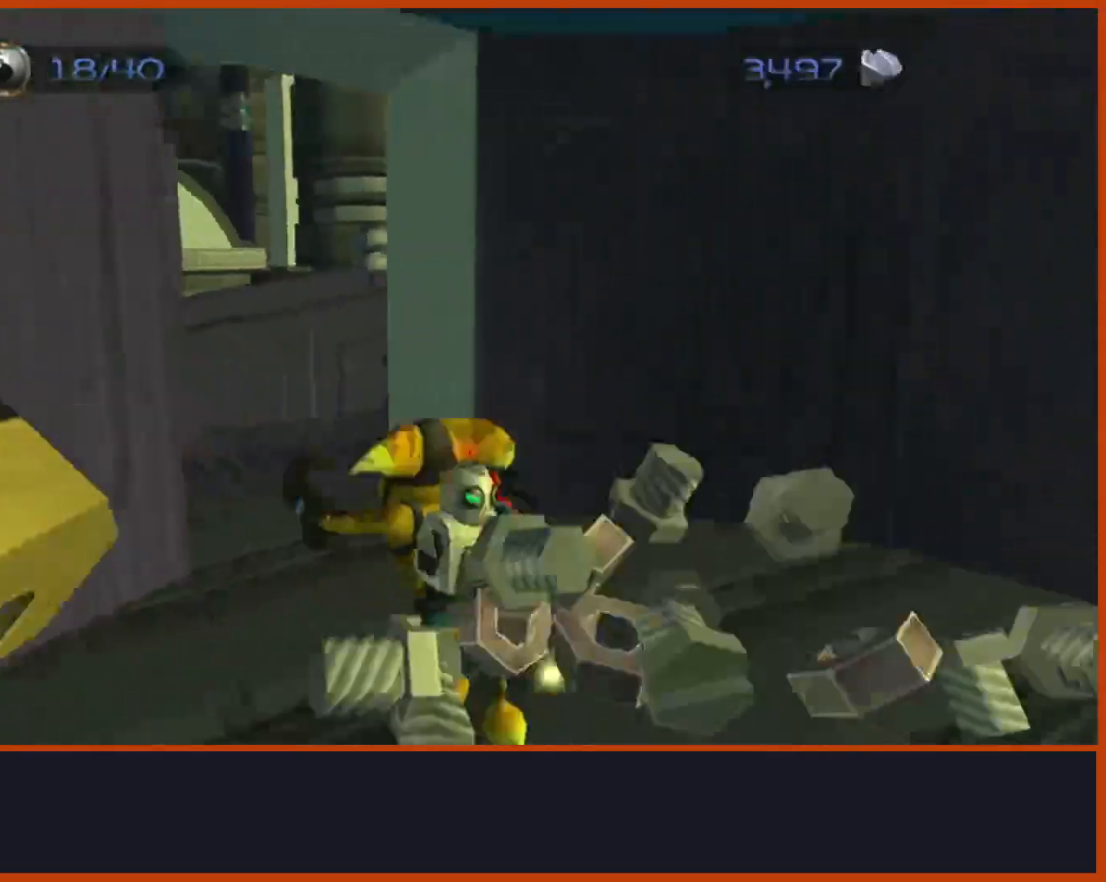
{"dt_ms": 500, "buttons": [], "left_stick": "up", "right_stick": "center", "button_events": []}
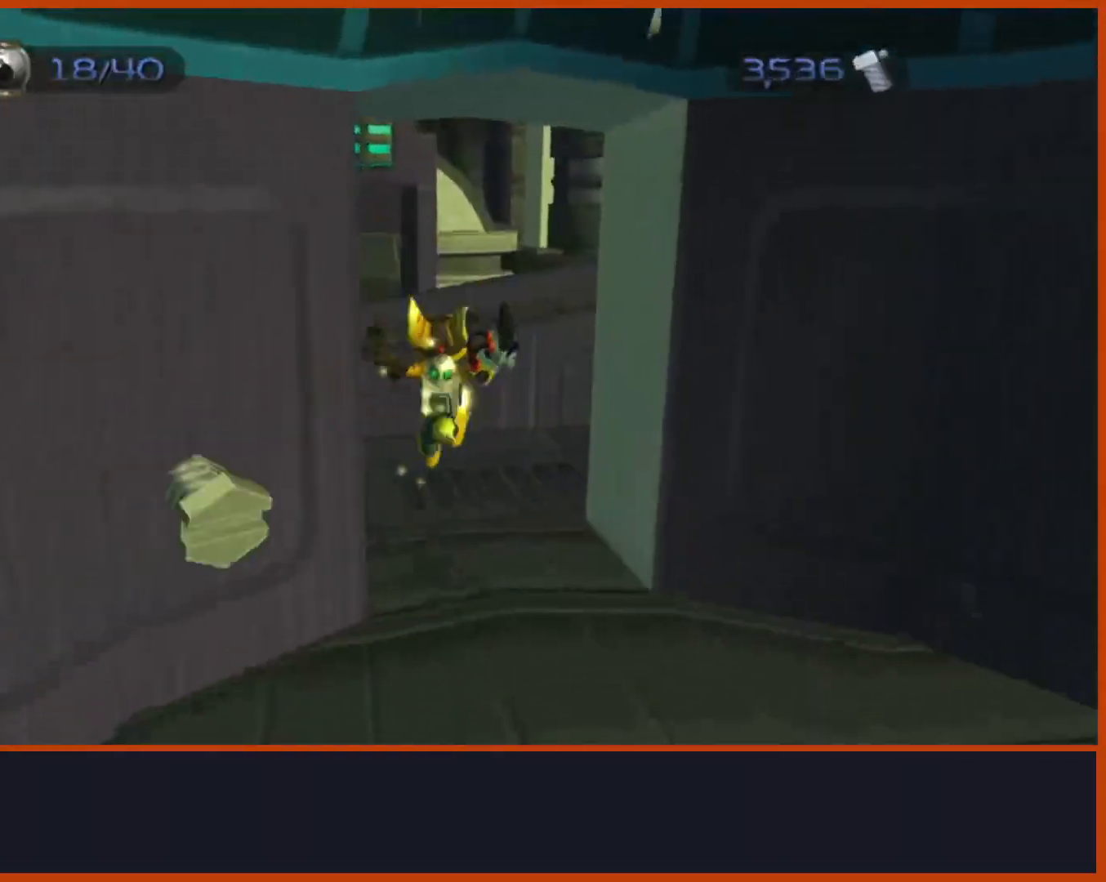
{"dt_ms": 500, "buttons": [], "left_stick": "center", "right_stick": "center", "button_events": [[83, "CROSS", "down"], [350, "CROSS", "up"]]}
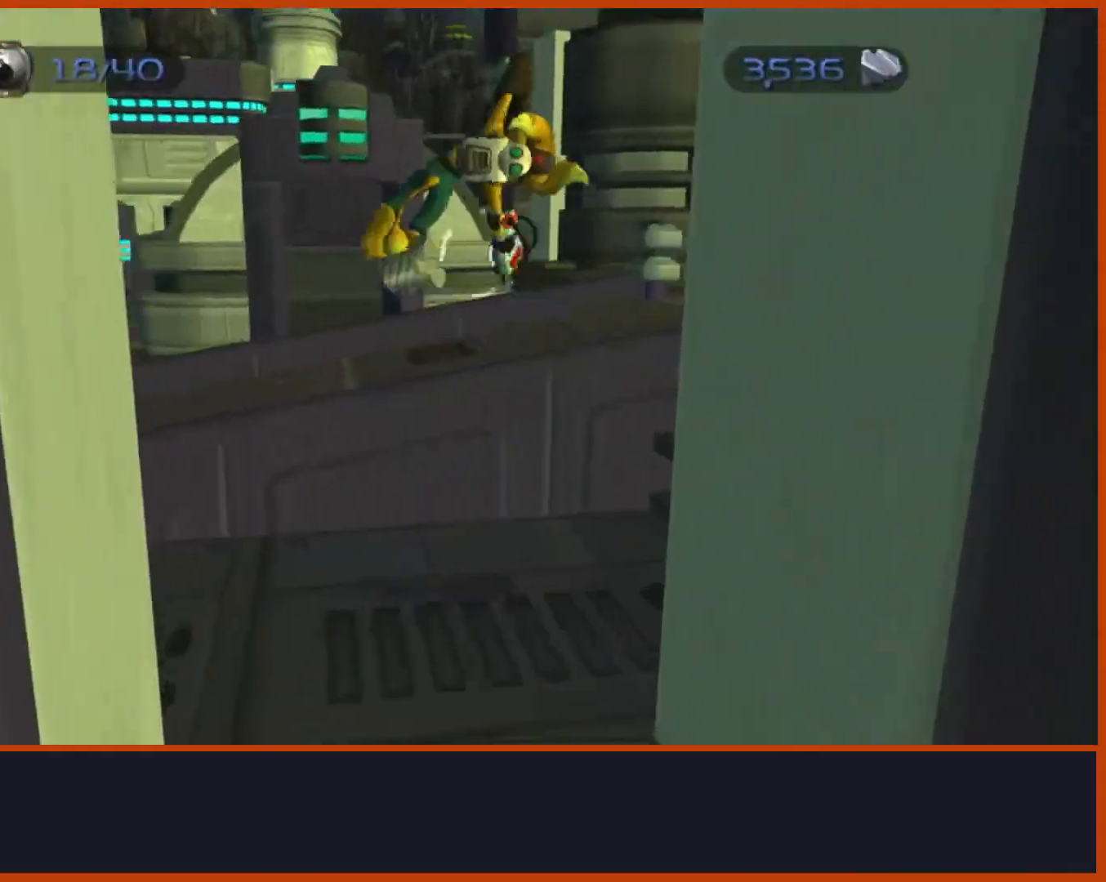
{"dt_ms": 500, "buttons": [], "left_stick": "right", "right_stick": "center", "button_events": []}
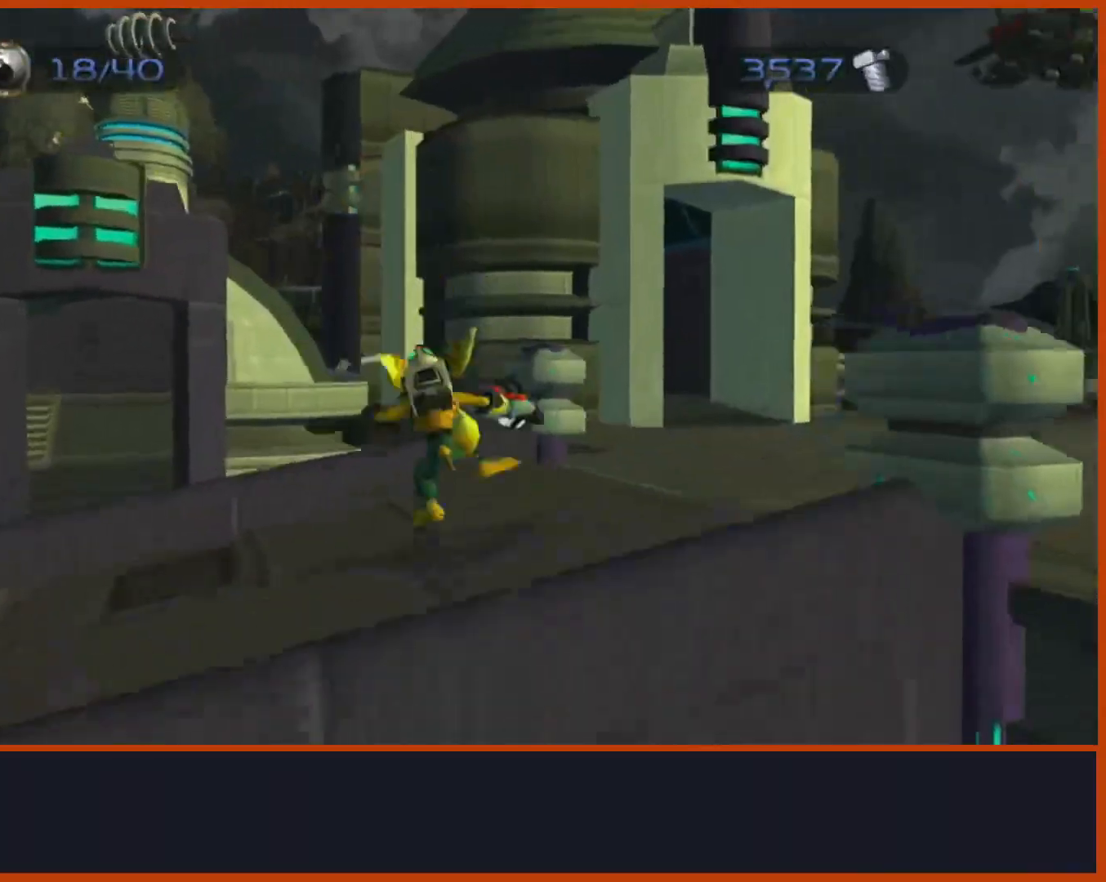
{"dt_ms": 500, "buttons": [], "left_stick": "right", "right_stick": "down-left", "button_events": [[50, "CROSS", "down"], [183, "CROSS", "up"]]}
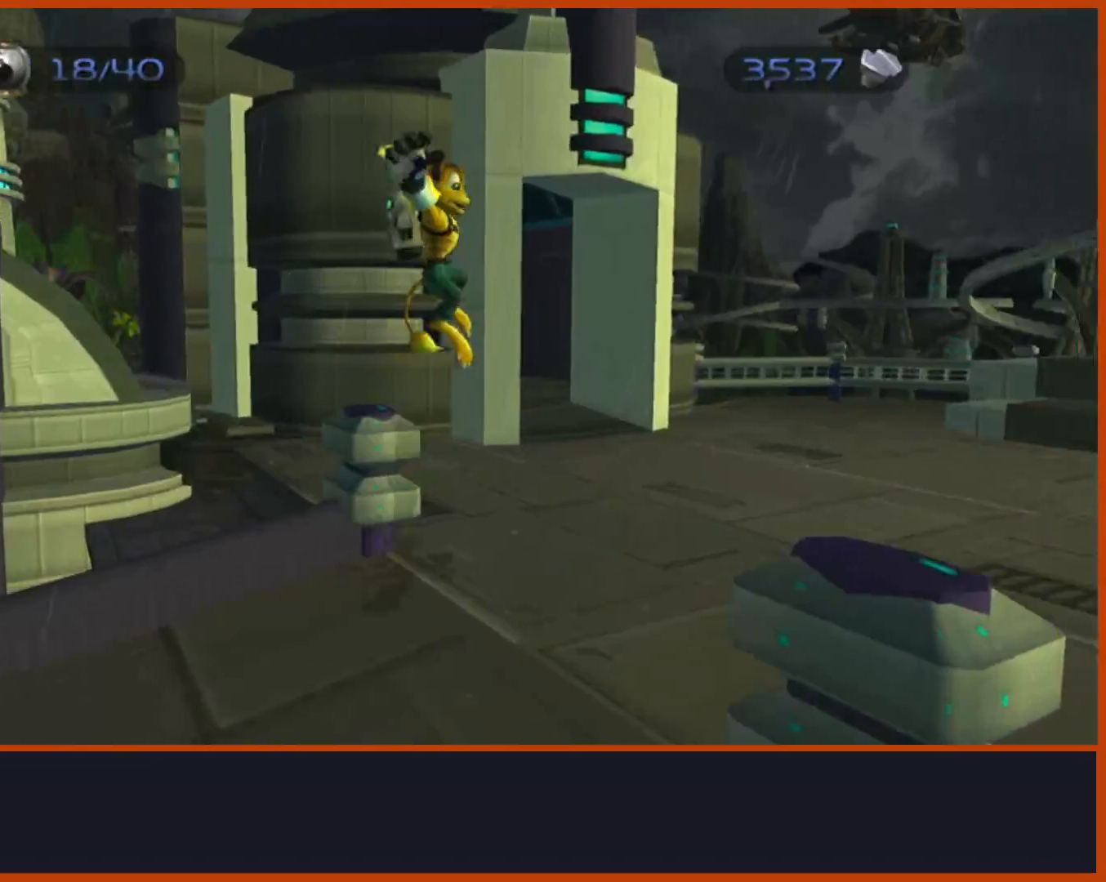
{"dt_ms": 500, "buttons": [], "left_stick": "up", "right_stick": "down-left", "button_events": [[300, "CROSS", "down"], [433, "CROSS", "up"]]}
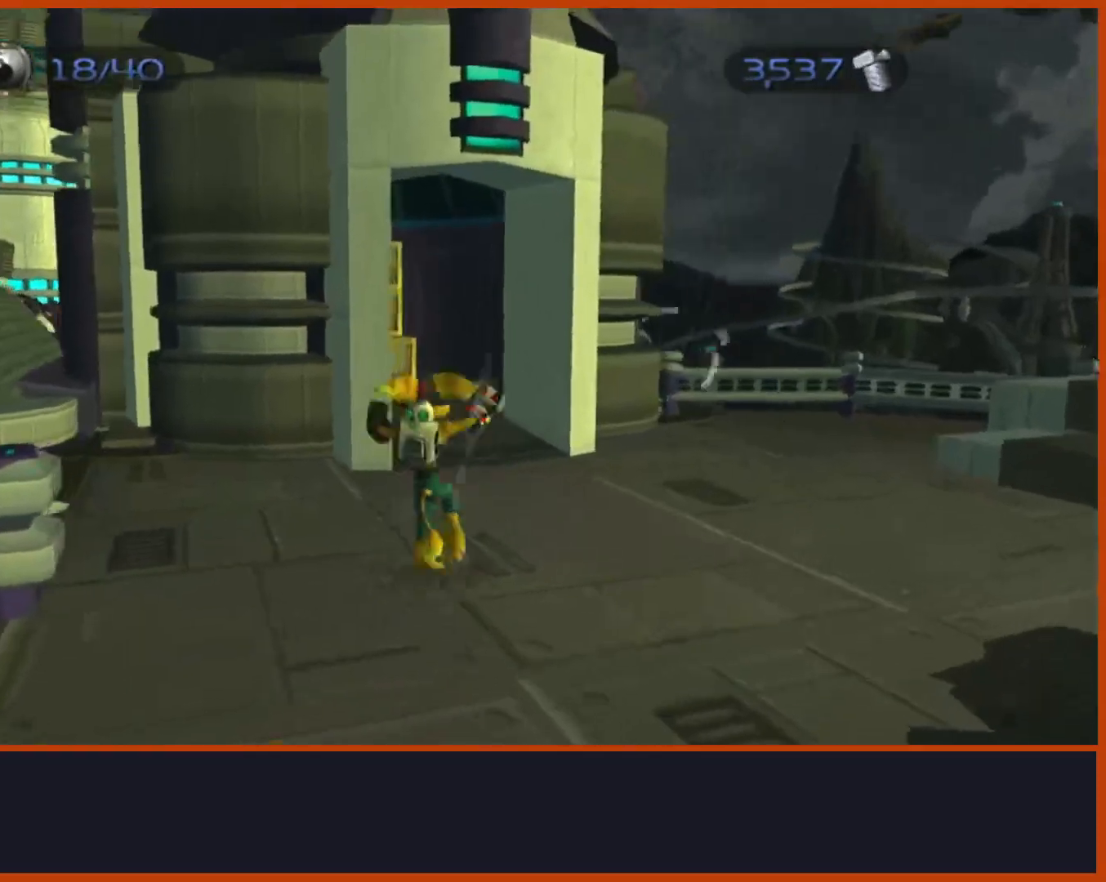
{"dt_ms": 500, "buttons": [], "left_stick": "up", "right_stick": "center", "button_events": [[317, "CIRCLE", "down"], [433, "CIRCLE", "up"]]}
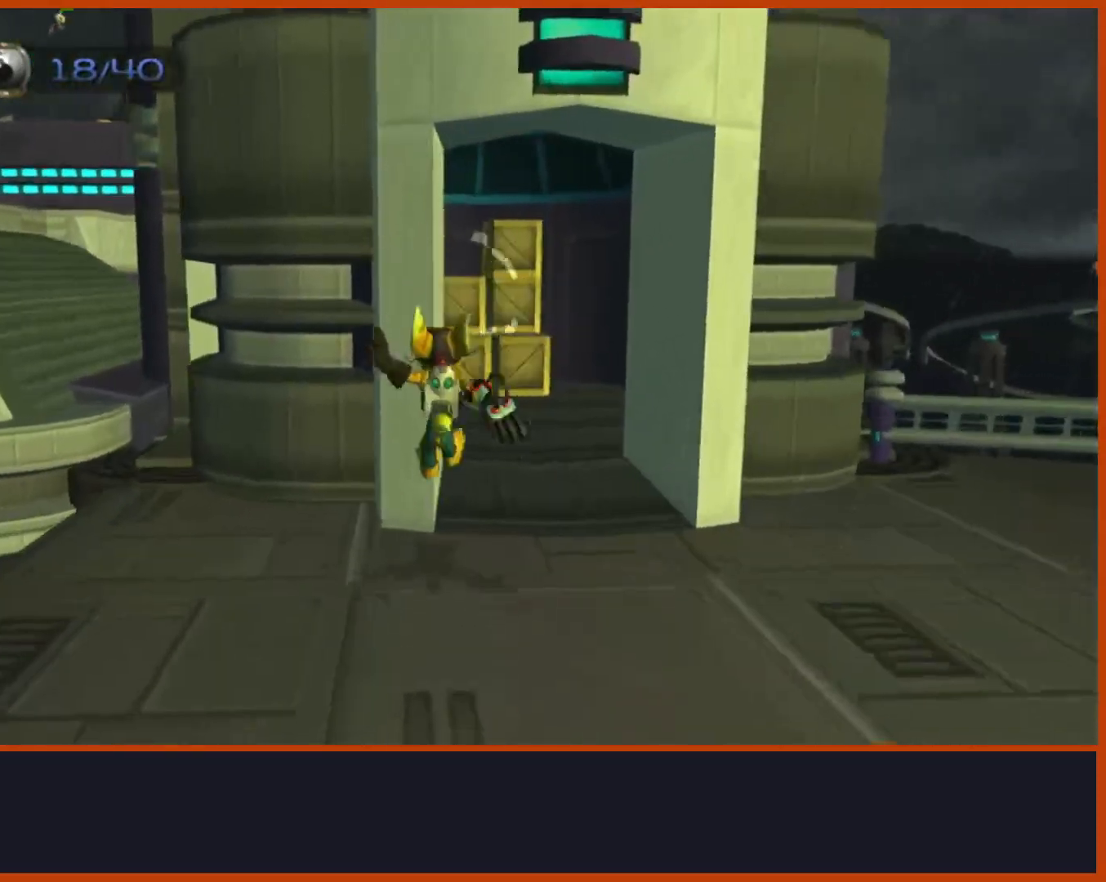
{"dt_ms": 500, "buttons": [], "left_stick": "up", "right_stick": "center", "button_events": []}
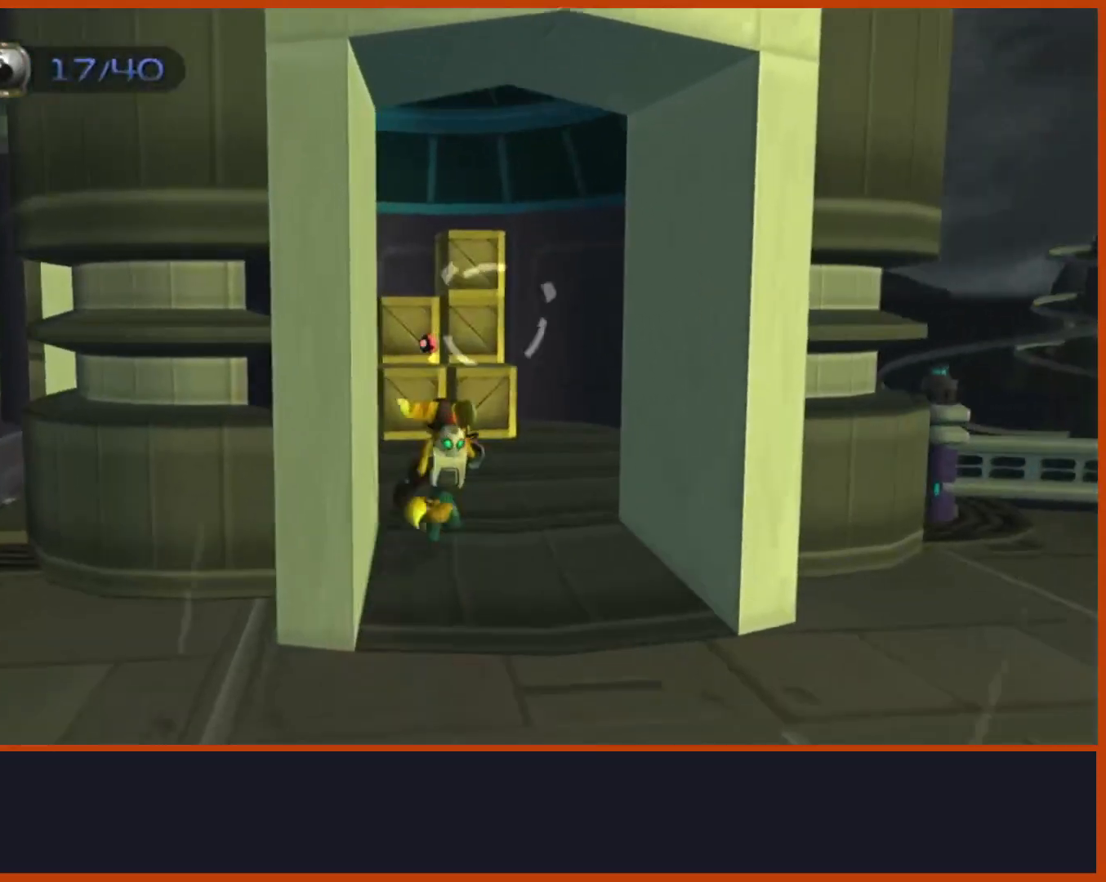
{"dt_ms": 500, "buttons": [], "left_stick": "up", "right_stick": "center", "button_events": []}
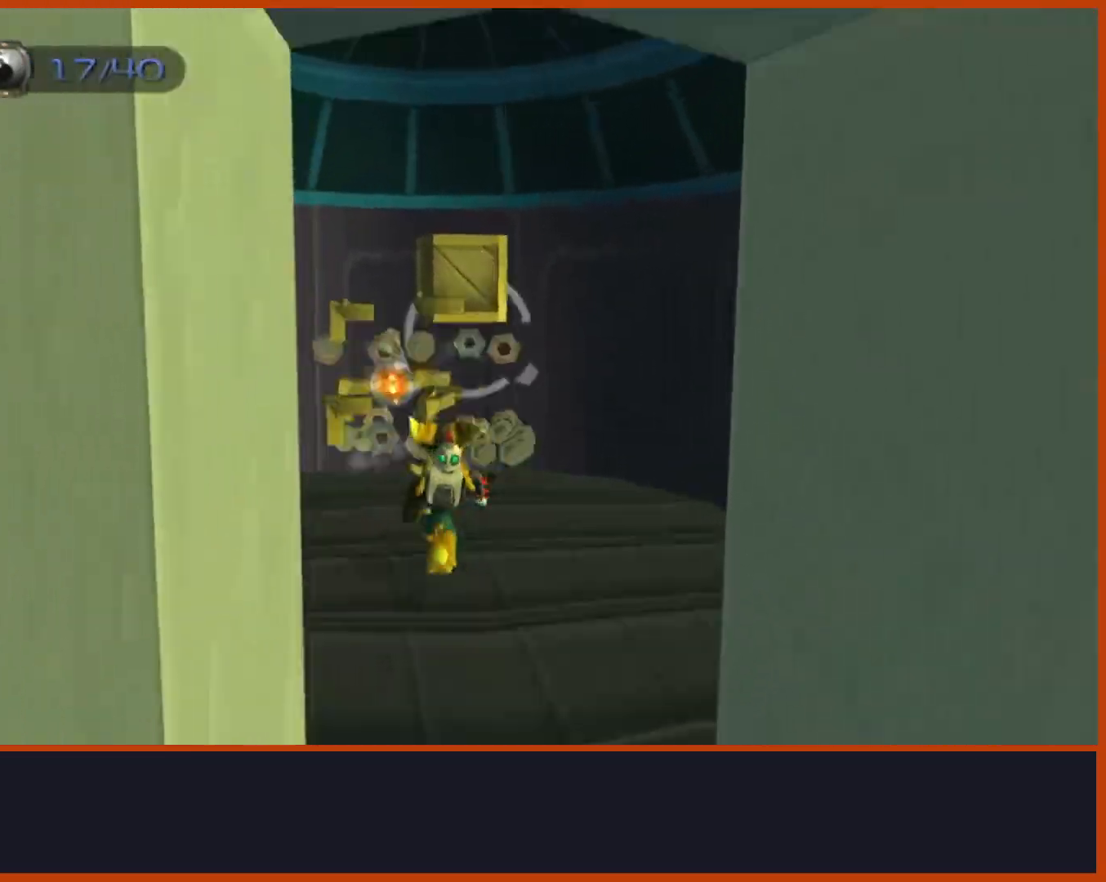
{"dt_ms": 1000, "buttons": [], "left_stick": "down", "right_stick": "right", "button_events": [[333, "CROSS", "down"], [467, "CROSS", "up"]]}
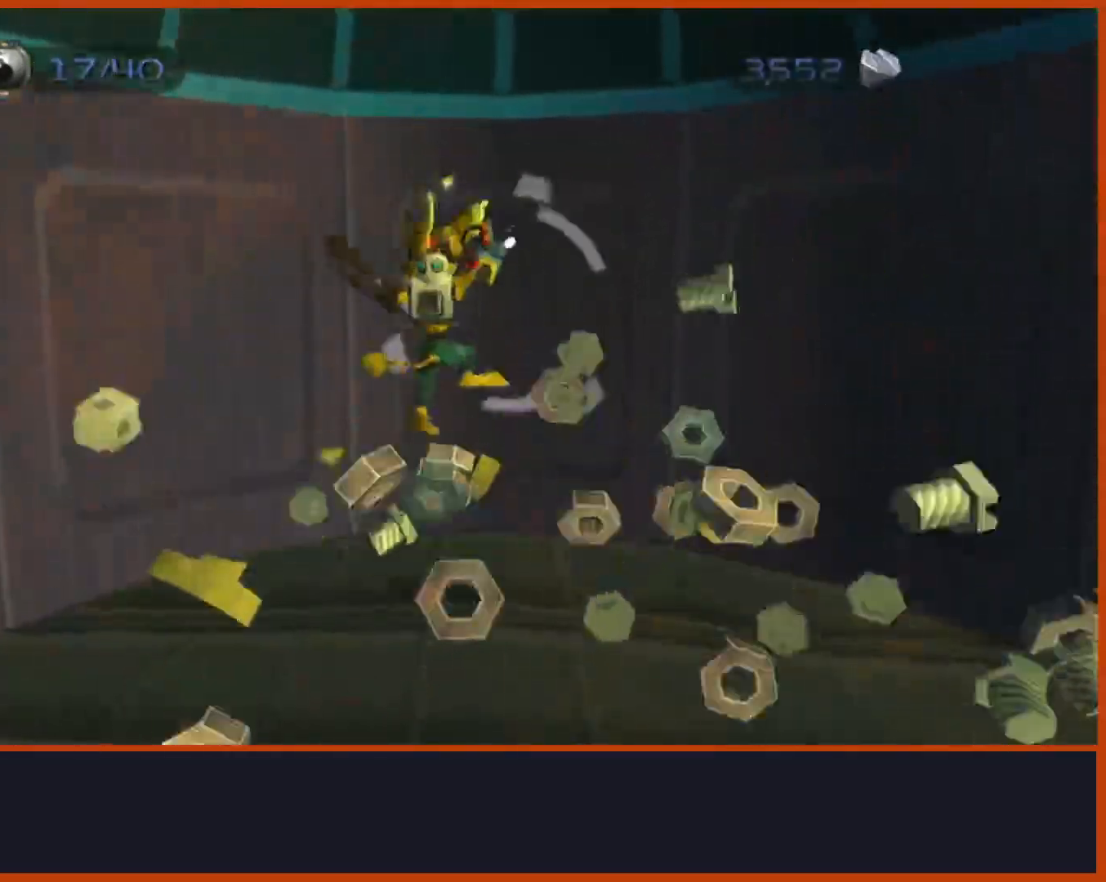
{"dt_ms": 500, "buttons": [], "left_stick": "down", "right_stick": "center", "button_events": []}
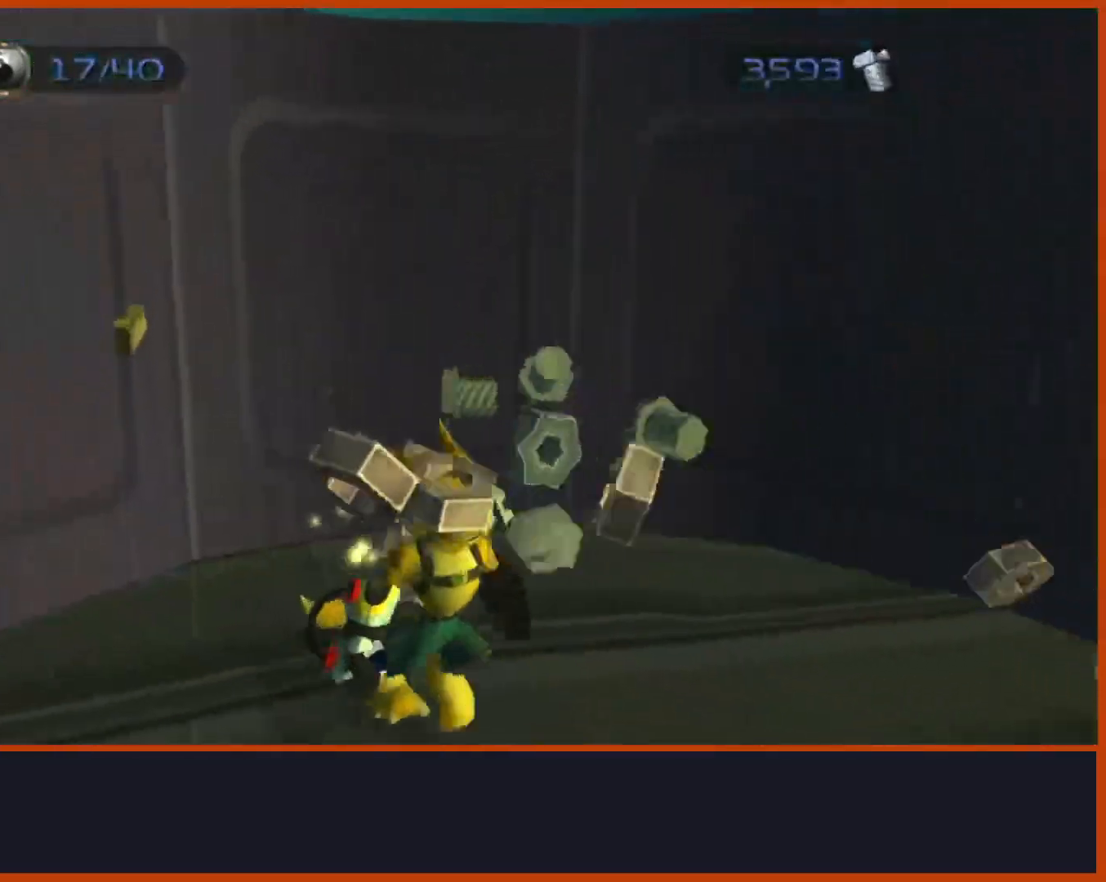
{"dt_ms": 500, "buttons": ["CROSS"], "left_stick": "down-right", "right_stick": "down-right", "button_events": [[433, "CROSS", "down"]]}
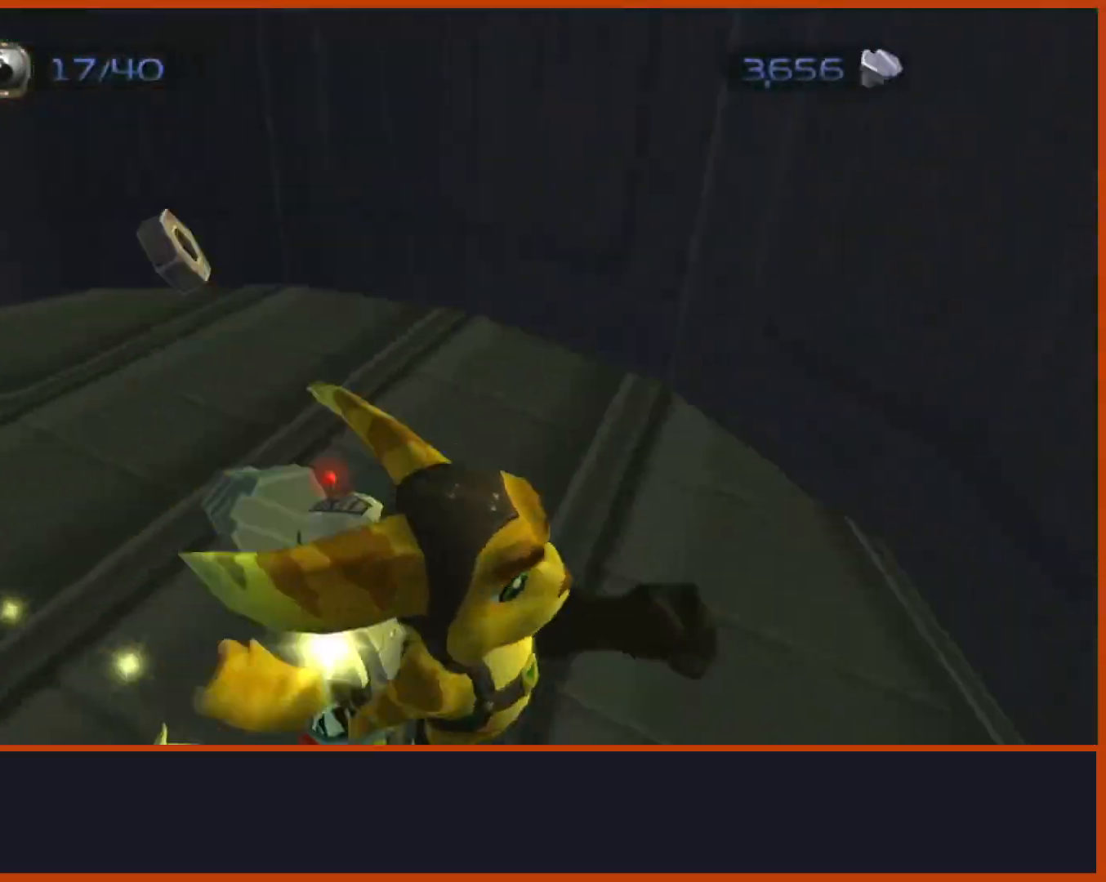
{"dt_ms": 500, "buttons": [], "left_stick": "up", "right_stick": "down", "button_events": [[83, "CROSS", "up"]]}
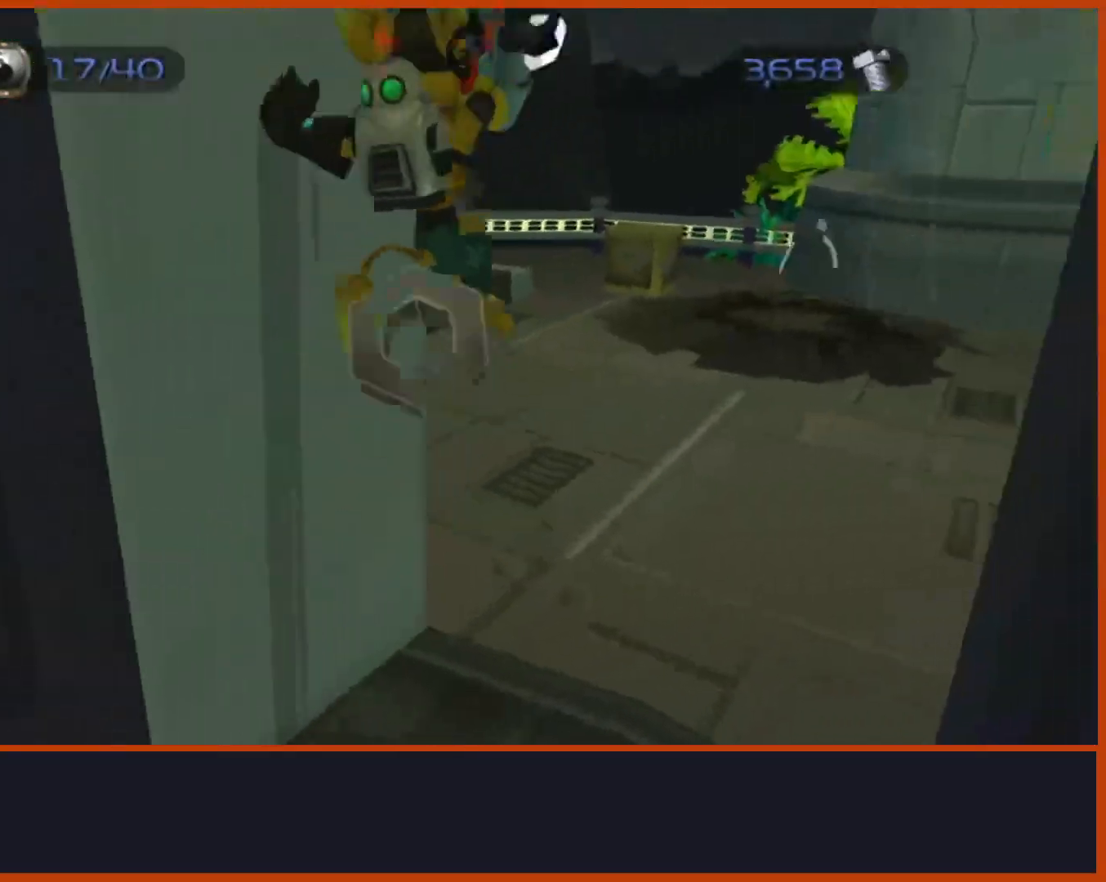
{"dt_ms": 500, "buttons": ["CROSS"], "left_stick": "center", "right_stick": "center", "button_events": [[250, "CROSS", "down"]]}
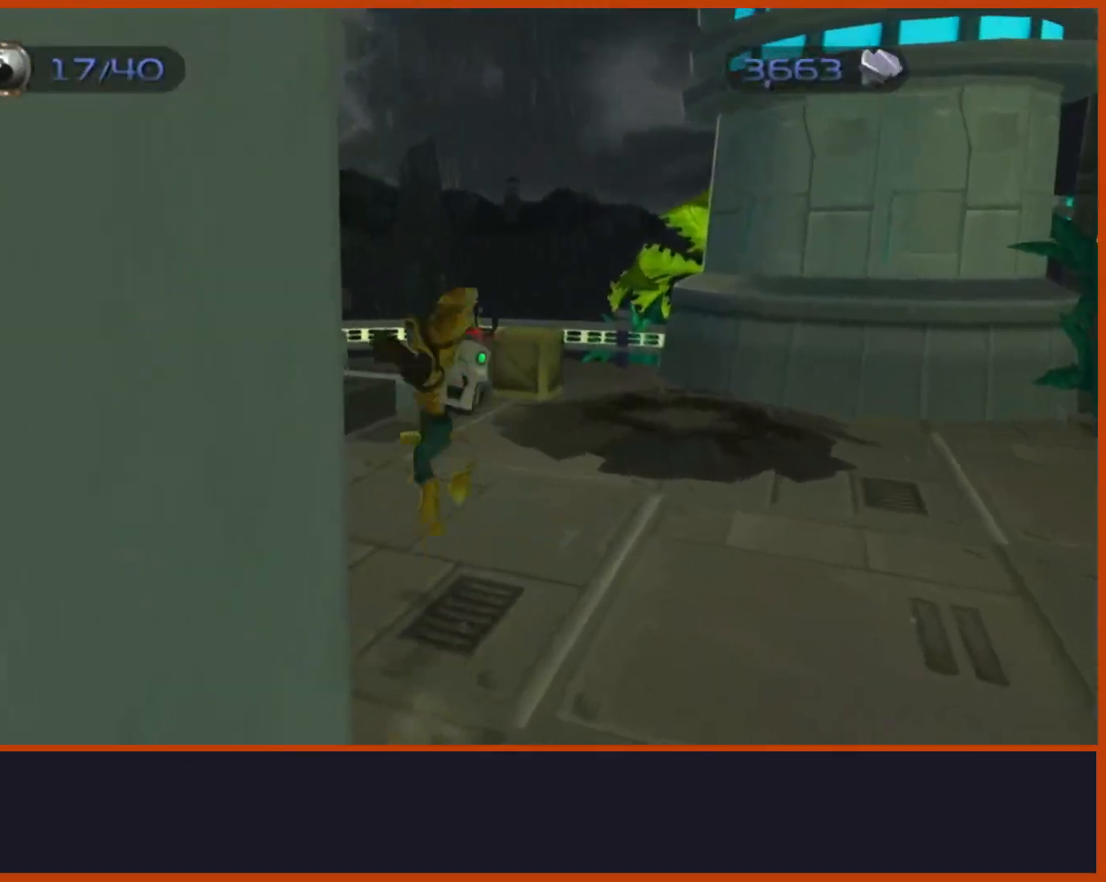
{"dt_ms": 500, "buttons": [], "left_stick": "up", "right_stick": "center", "button_events": [[17, "CROSS", "up"]]}
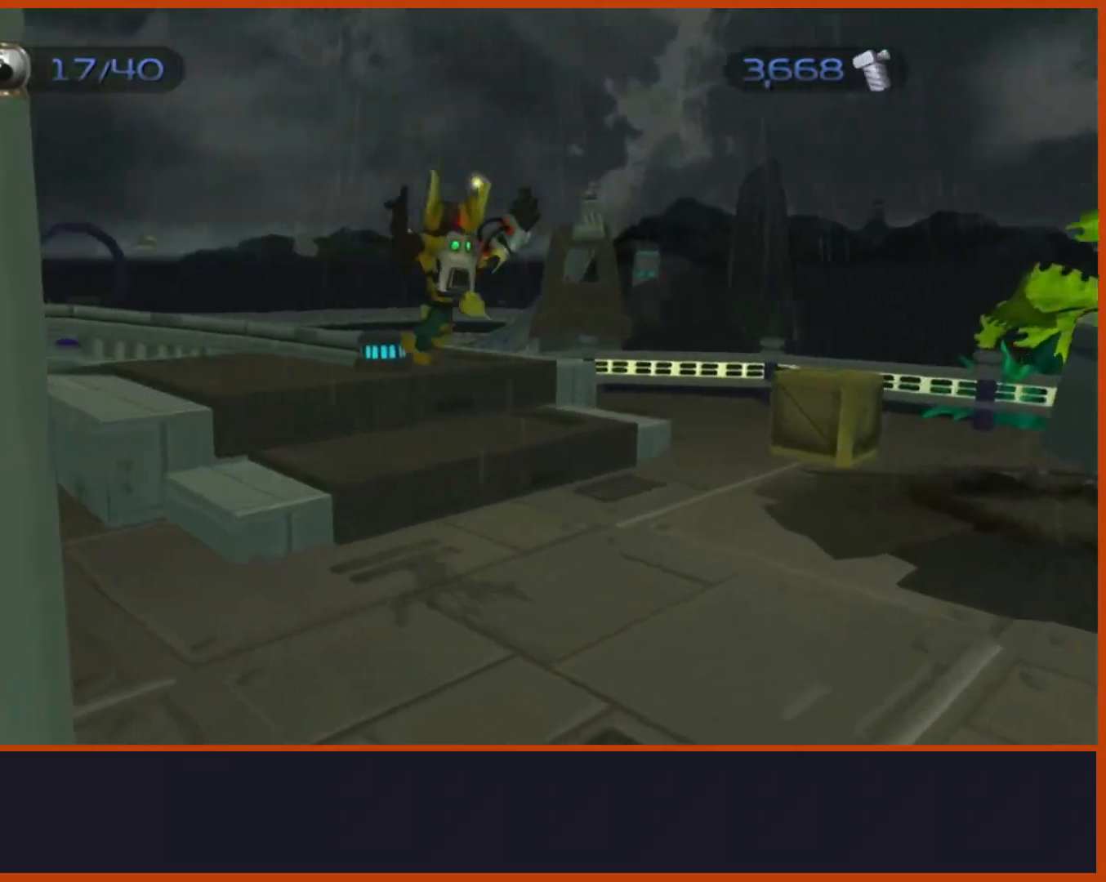
{"dt_ms": 500, "buttons": [], "left_stick": "up", "right_stick": "center", "button_events": [[83, "CROSS", "down"], [217, "CROSS", "up"]]}
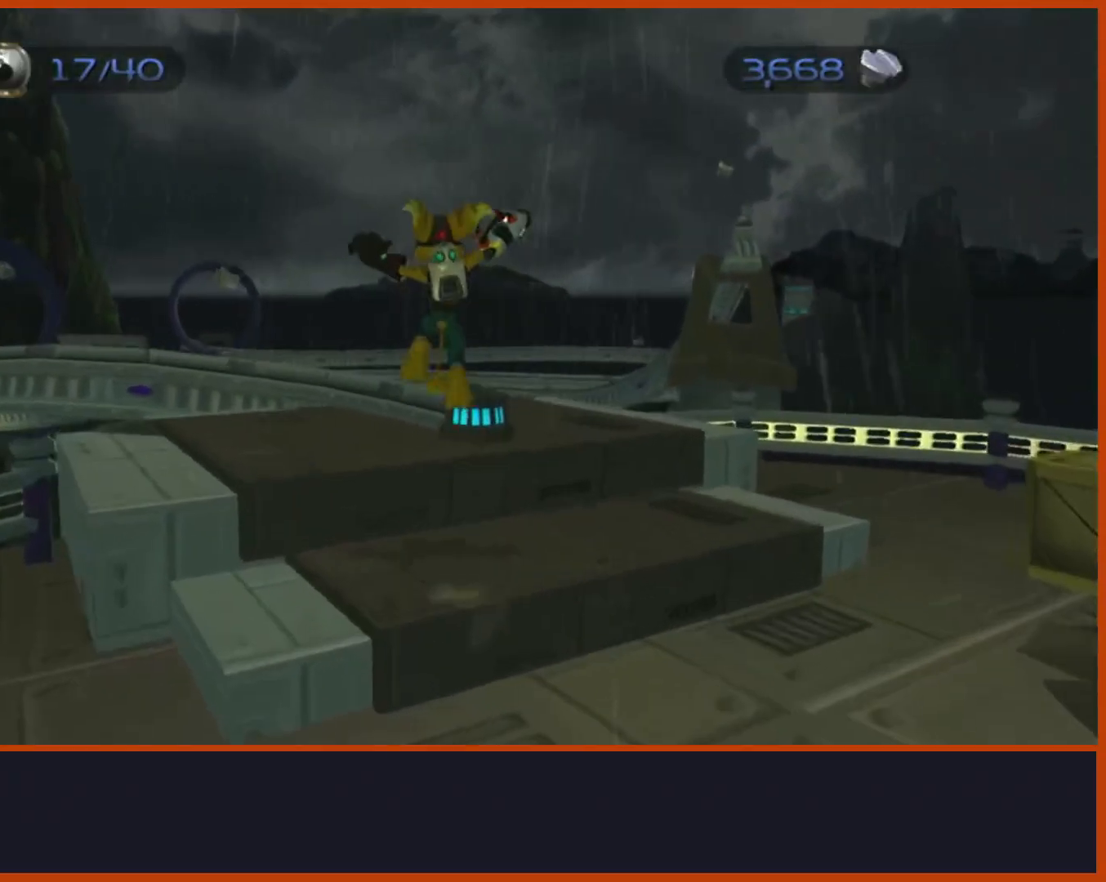
{"dt_ms": 500, "buttons": [], "left_stick": "up", "right_stick": "center", "button_events": []}
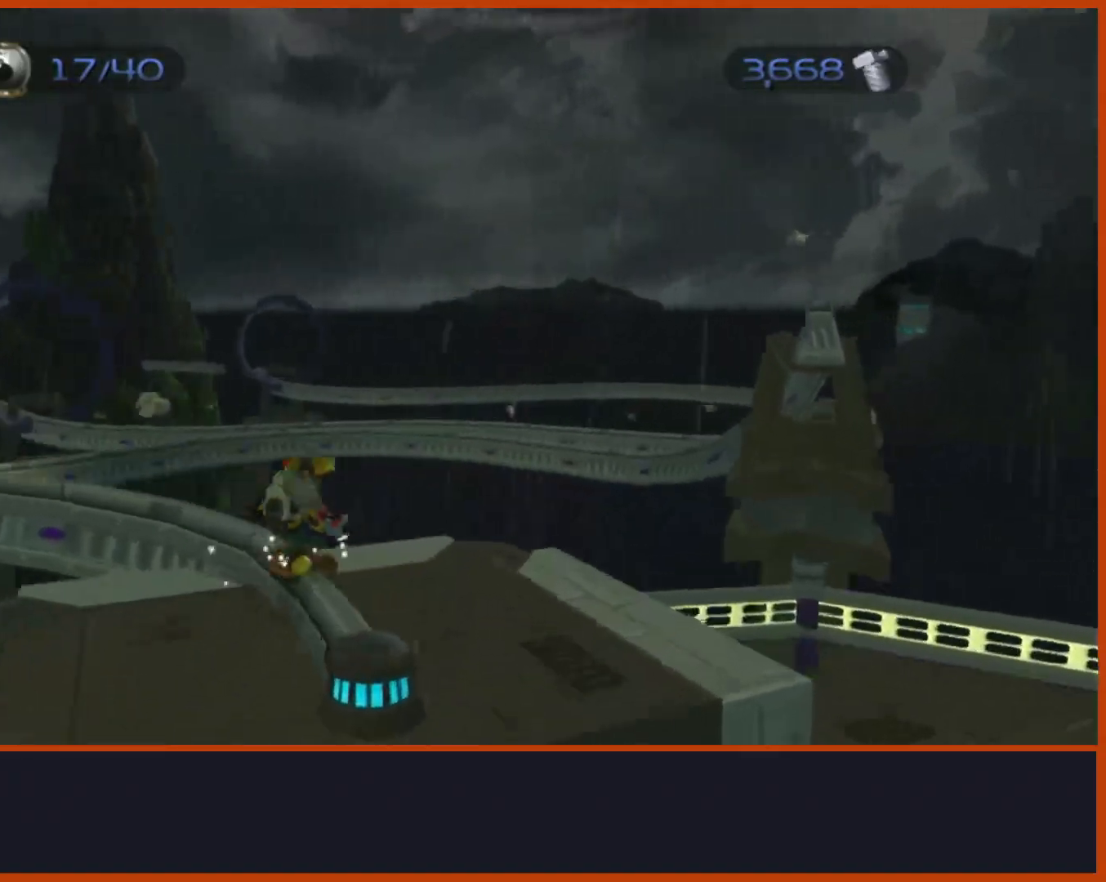
{"dt_ms": 500, "buttons": [], "left_stick": "center", "right_stick": "center", "button_events": []}
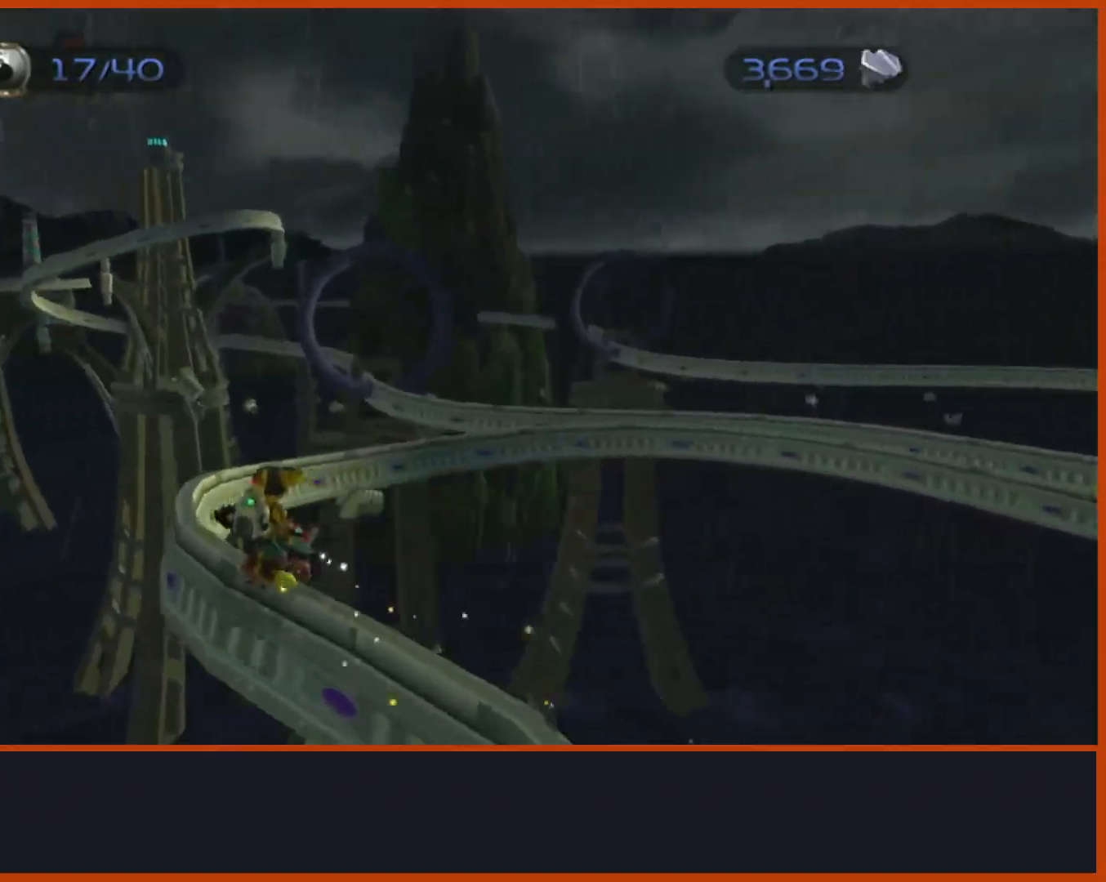
{"dt_ms": 500, "buttons": [], "left_stick": "left", "right_stick": "right", "button_events": []}
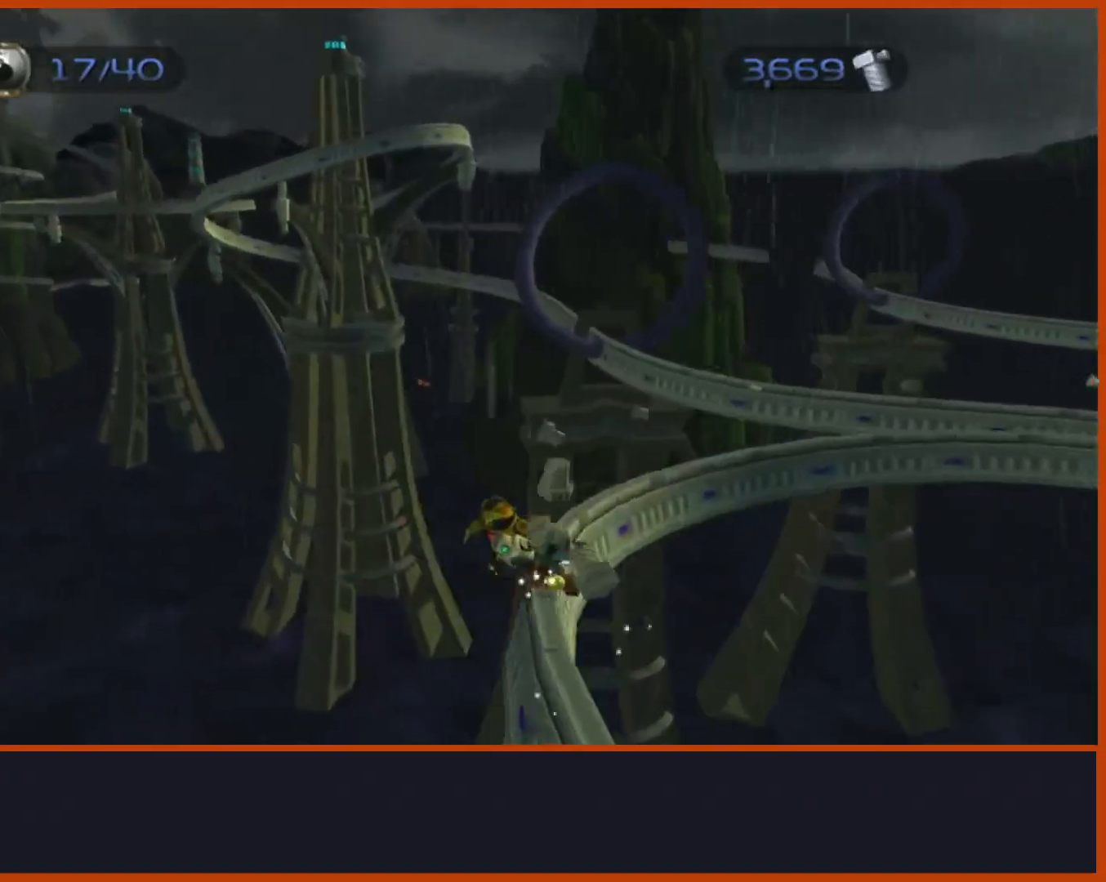
{"dt_ms": 500, "buttons": [], "left_stick": "left", "right_stick": "center", "button_events": []}
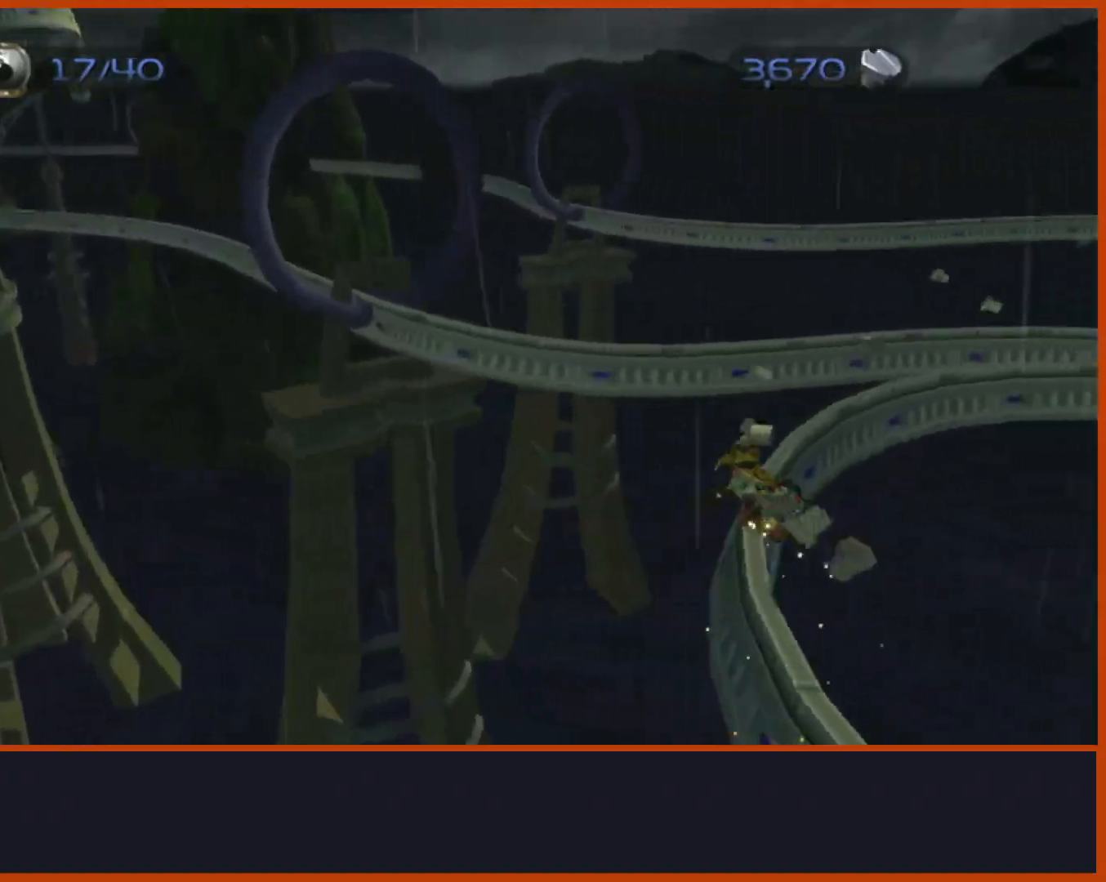
{"dt_ms": 500, "buttons": ["CROSS"], "left_stick": "left", "right_stick": "center", "button_events": [[433, "CROSS", "down"]]}
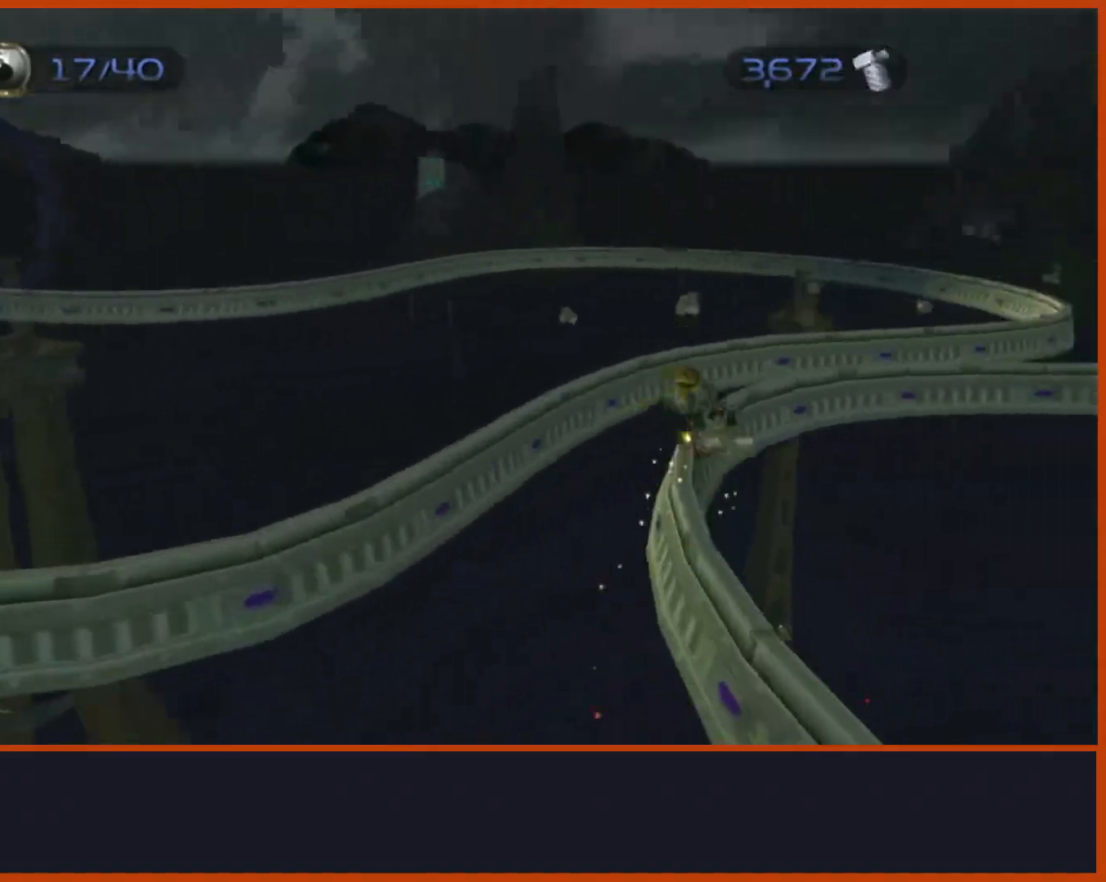
{"dt_ms": 500, "buttons": [], "left_stick": "center", "right_stick": "center", "button_events": [[17, "CROSS", "up"]]}
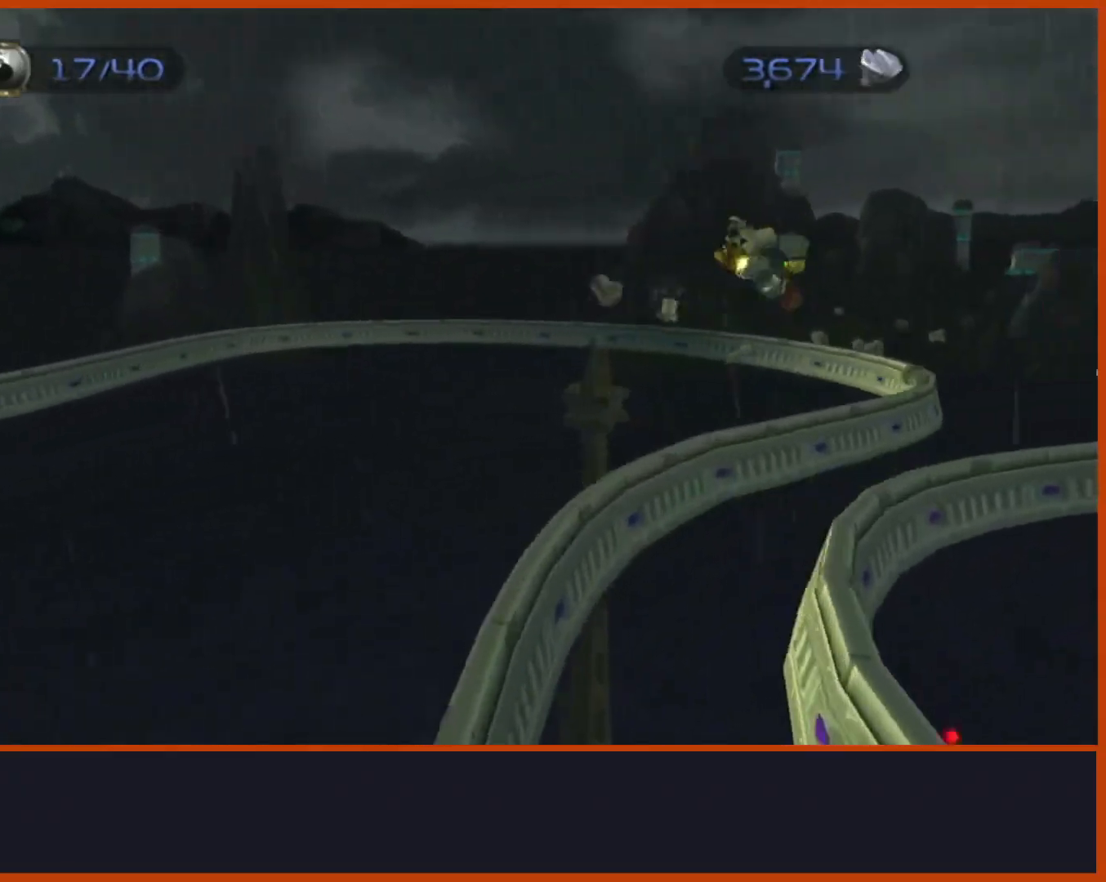
{"dt_ms": 500, "buttons": [], "left_stick": "center", "right_stick": "down-left", "button_events": []}
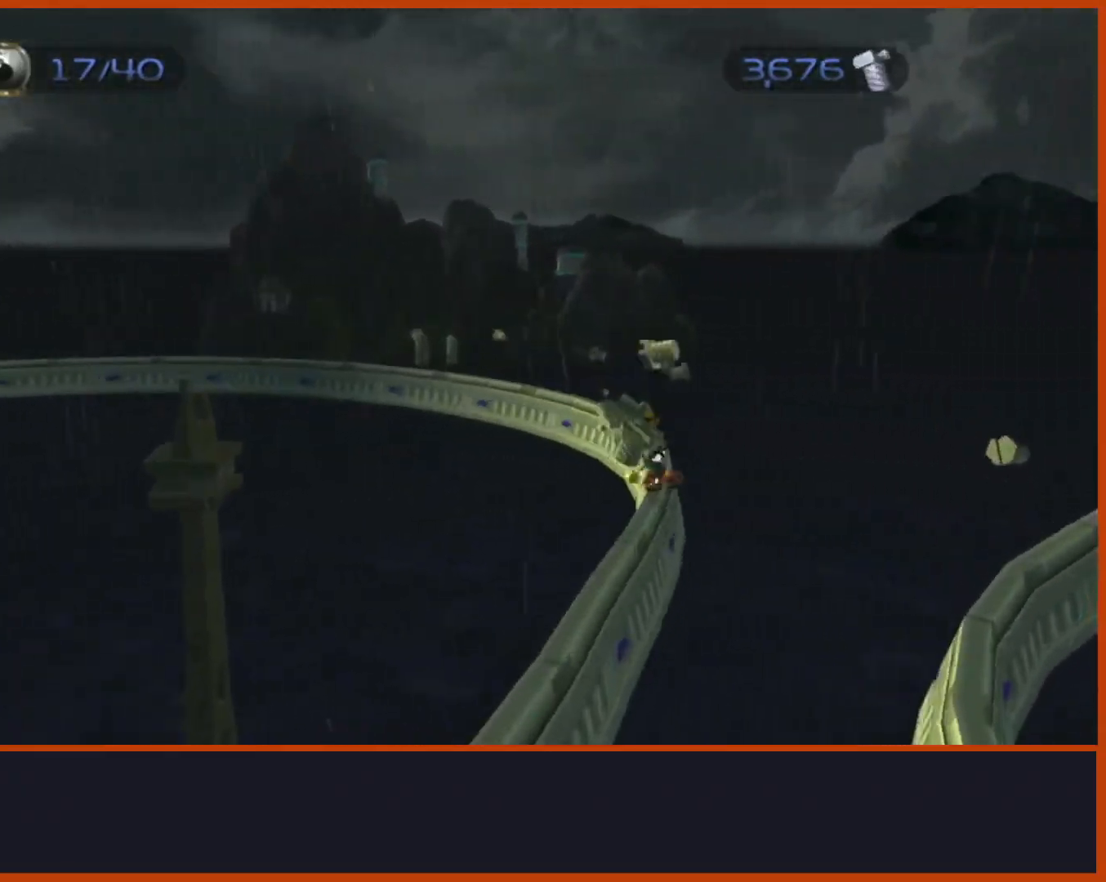
{"dt_ms": 500, "buttons": [], "left_stick": "center", "right_stick": "center", "button_events": []}
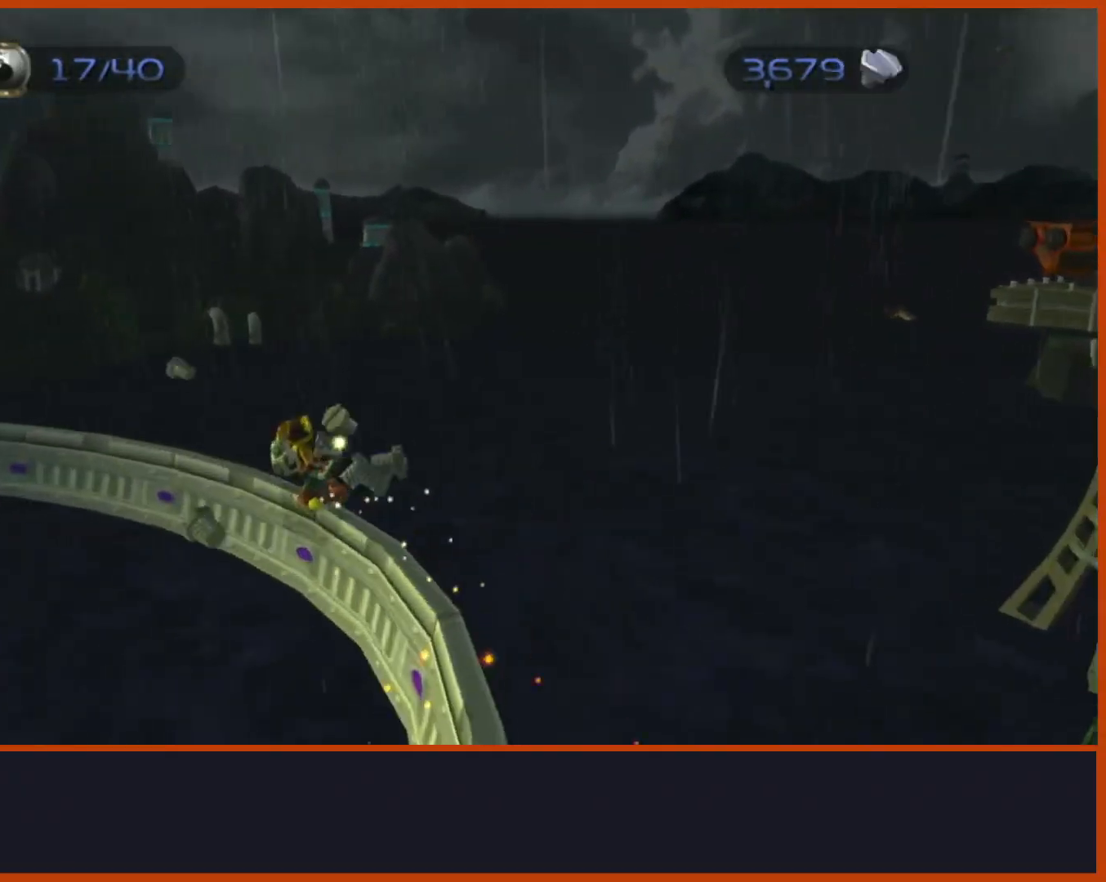
{"dt_ms": 500, "buttons": [], "left_stick": "center", "right_stick": "center", "button_events": []}
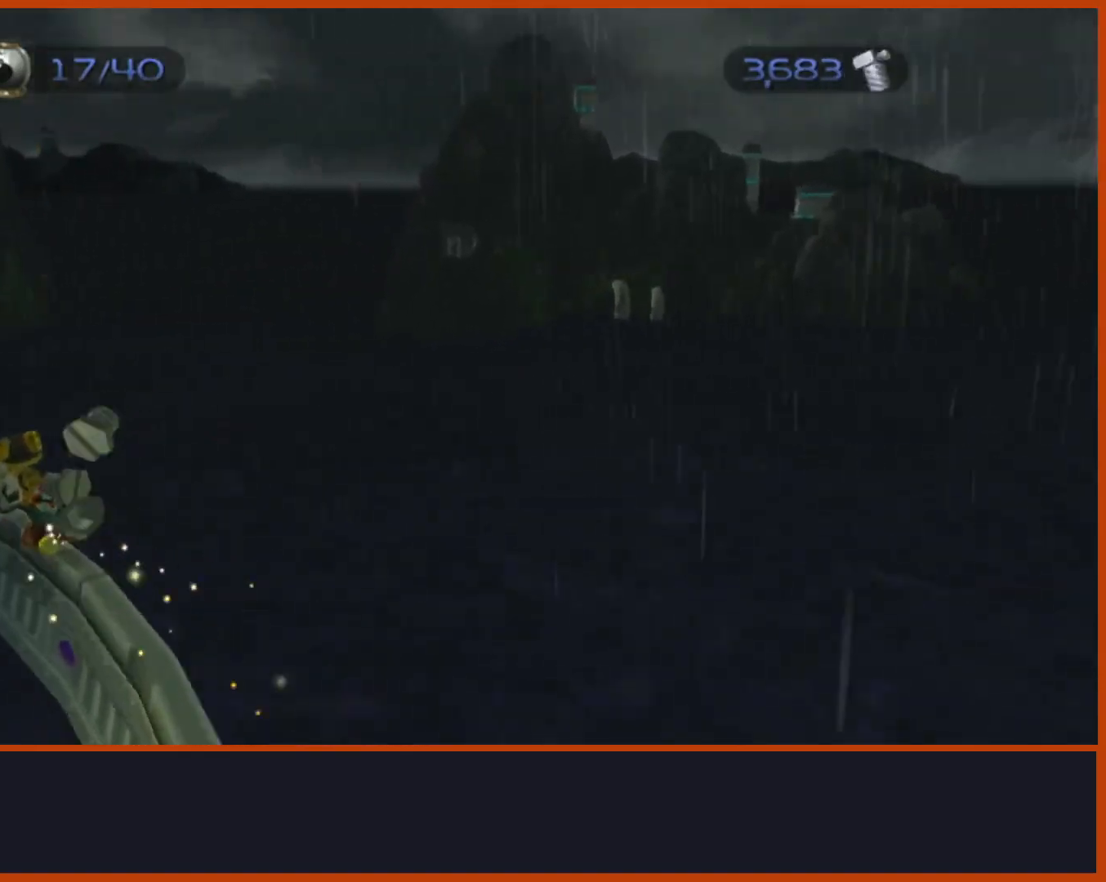
{"dt_ms": 500, "buttons": [], "left_stick": "center", "right_stick": "center", "button_events": []}